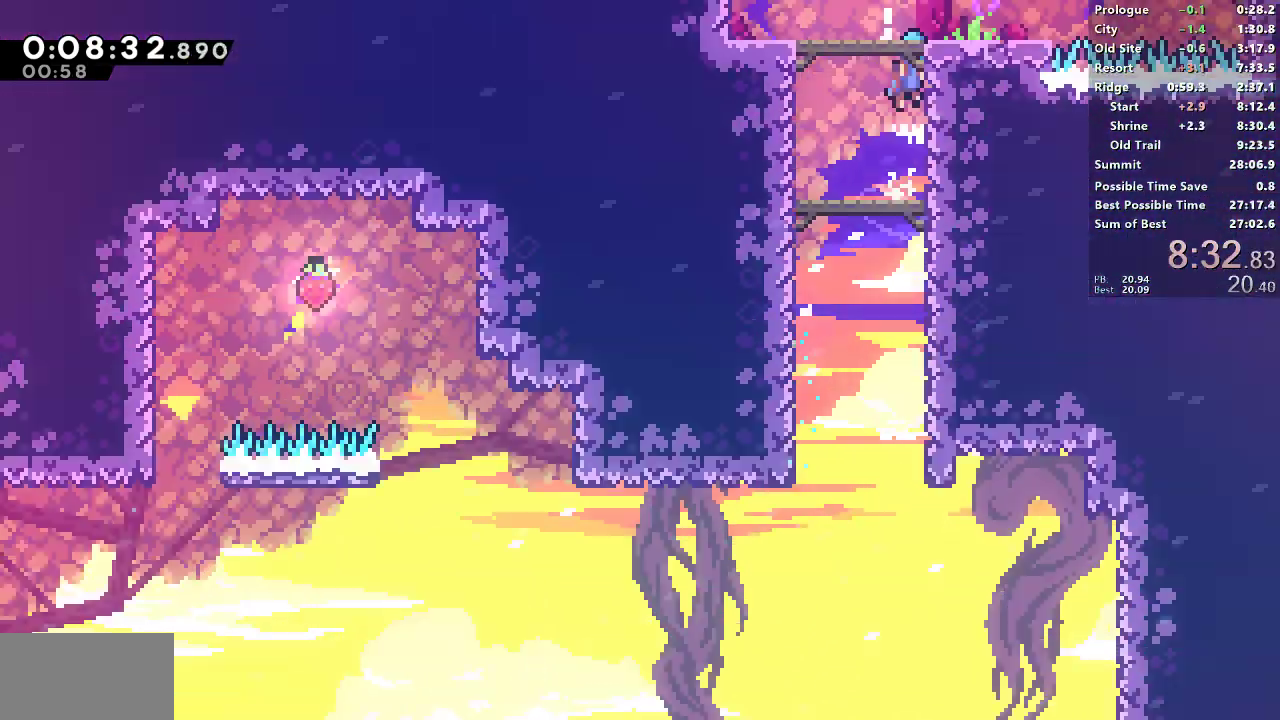
Gameplay with a controller (PlayStation layout); each line is a JSON object with the inputs held at the frame after it. "events" lists button and stick changes between this image and that frame as [ms after this image, input, new state], when the widget could be followed in between.
{"buttons": [], "left_stick": "center", "right_stick": "center", "events": [[100, "CROSS", "up"], [133, "R1", "up"]]}
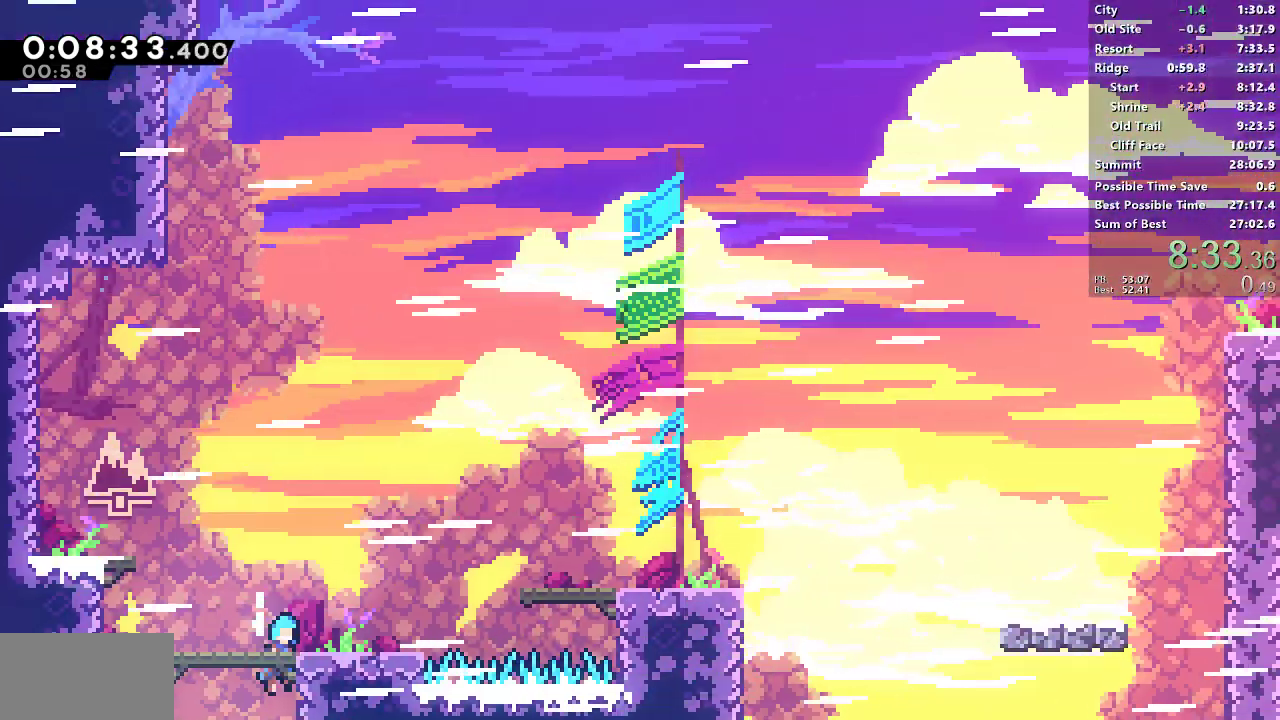
{"buttons": ["SQUARE", "DPAD_RIGHT"], "left_stick": "center", "right_stick": "center", "events": [[250, "DPAD_DOWN", "down"], [250, "DPAD_RIGHT", "down"], [300, "SQUARE", "down"], [467, "DPAD_DOWN", "up"]]}
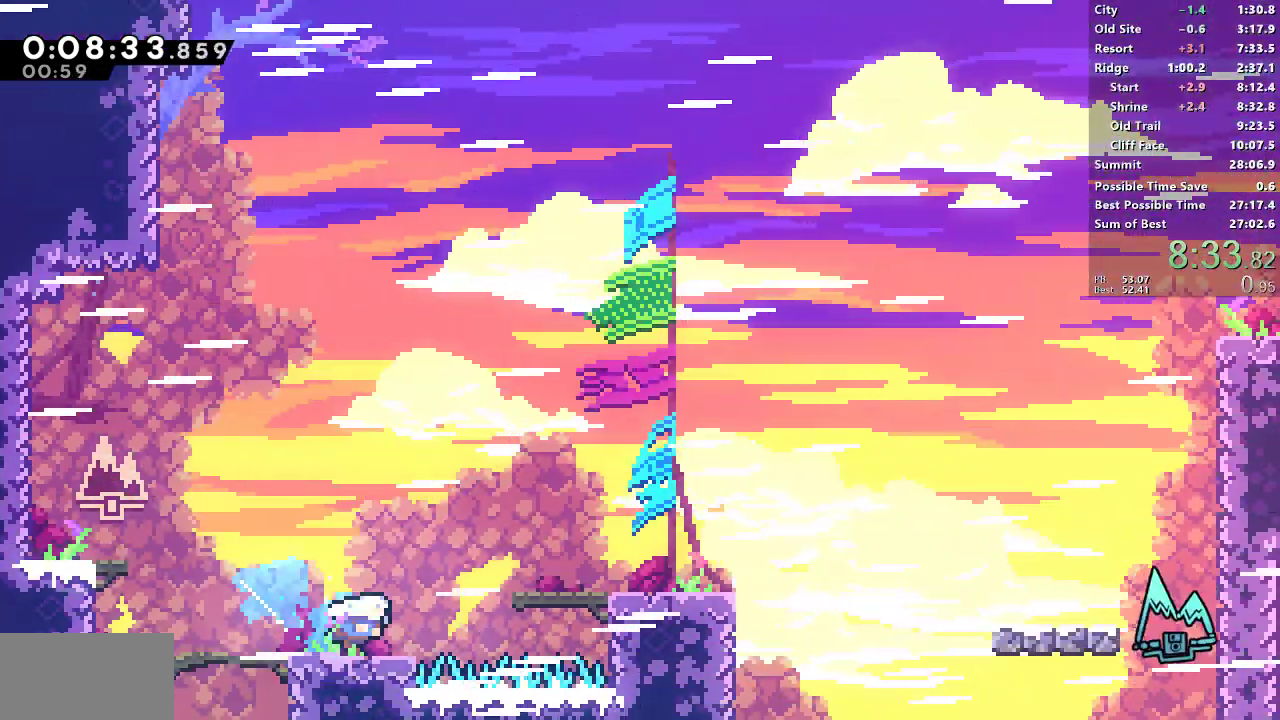
{"buttons": ["CROSS", "SQUARE", "DPAD_RIGHT"], "left_stick": "center", "right_stick": "center", "events": [[33, "CROSS", "down"], [217, "CROSS", "up"], [217, "SQUARE", "up"], [233, "DPAD_DOWN", "down"], [267, "SQUARE", "down"], [400, "DPAD_DOWN", "up"], [483, "CROSS", "down"]]}
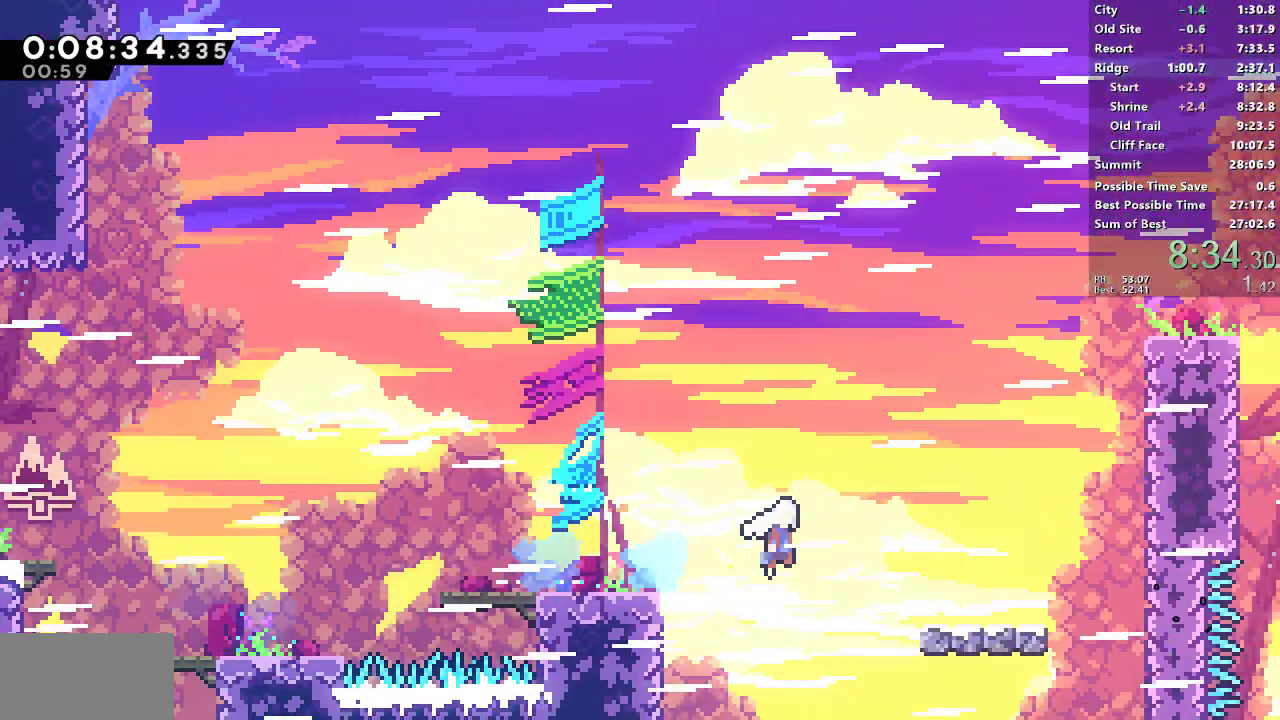
{"buttons": ["R1", "DPAD_RIGHT"], "left_stick": "center", "right_stick": "center", "events": [[183, "DPAD_UP", "down"], [183, "SQUARE", "up"], [200, "CROSS", "up"], [233, "SQUARE", "down"], [400, "DPAD_UP", "up"], [400, "R1", "down"], [417, "SQUARE", "up"]]}
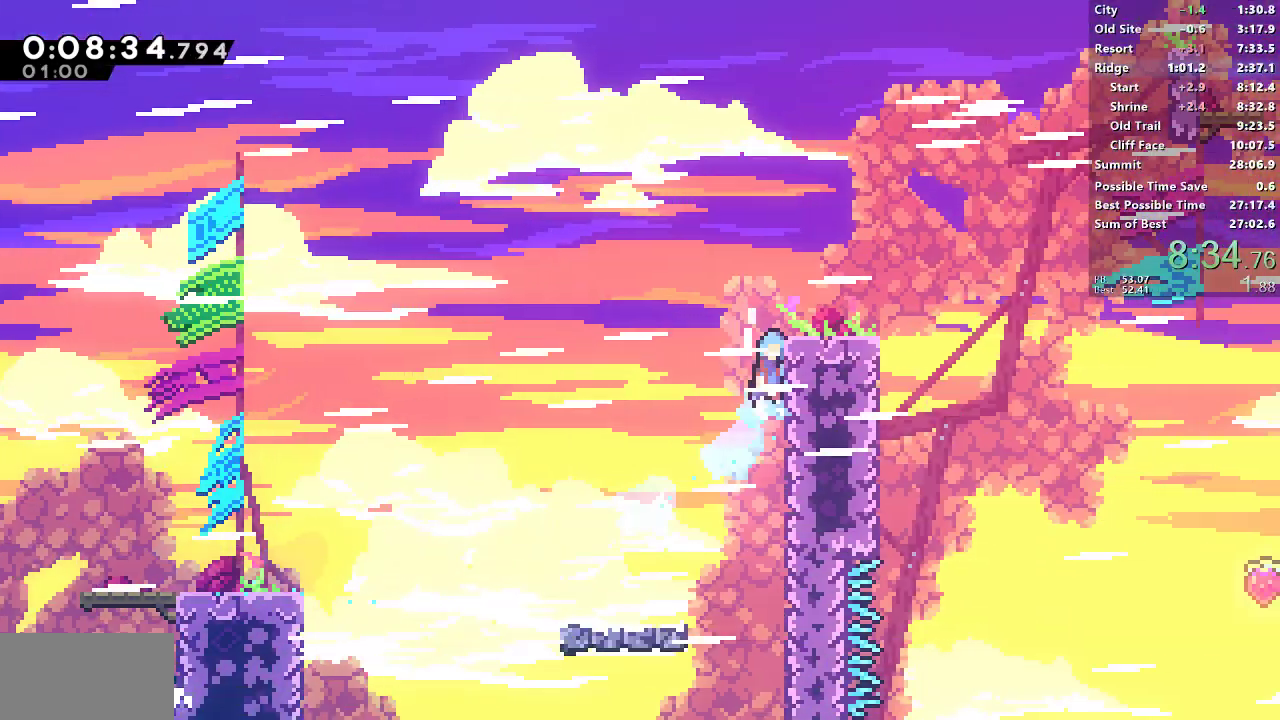
{"buttons": ["SQUARE", "DPAD_DOWN", "DPAD_RIGHT"], "left_stick": "center", "right_stick": "center", "events": [[17, "CROSS", "down"], [233, "CROSS", "up"], [267, "R1", "up"], [367, "DPAD_DOWN", "down"], [433, "SQUARE", "down"]]}
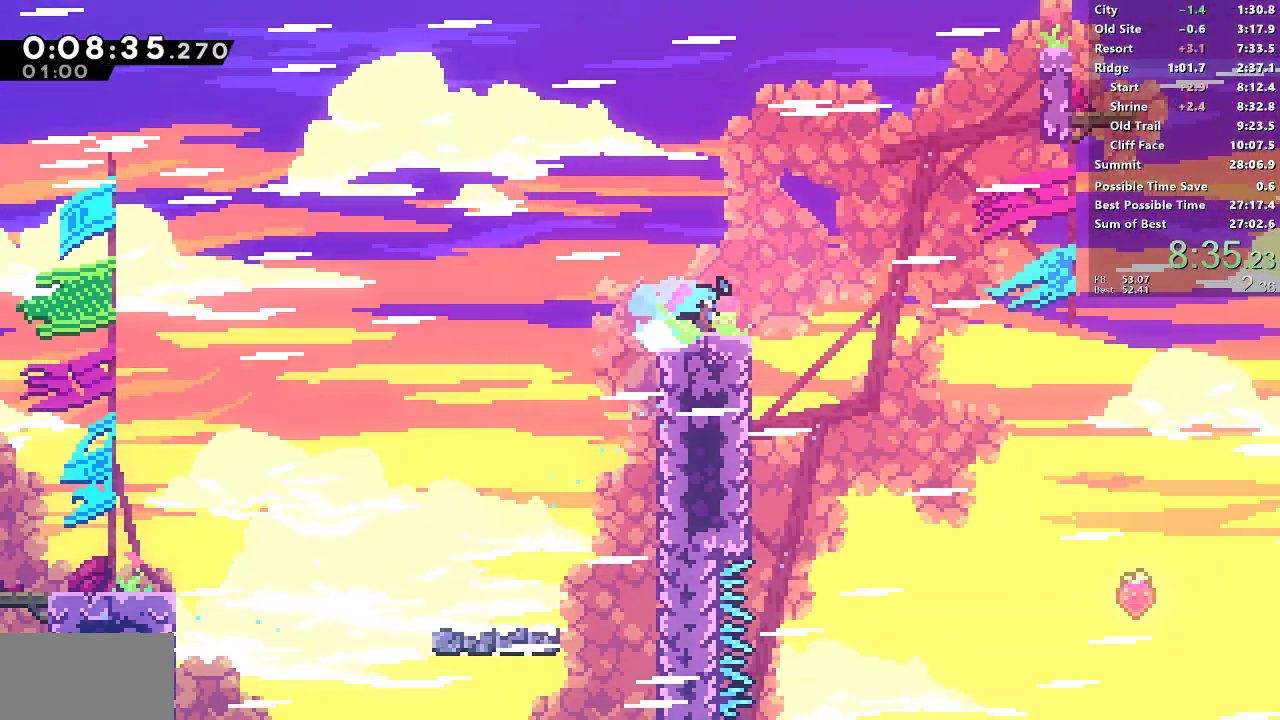
{"buttons": ["CROSS", "SQUARE", "DPAD_RIGHT"], "left_stick": "center", "right_stick": "center", "events": [[67, "DPAD_DOWN", "up"], [133, "CROSS", "down"]]}
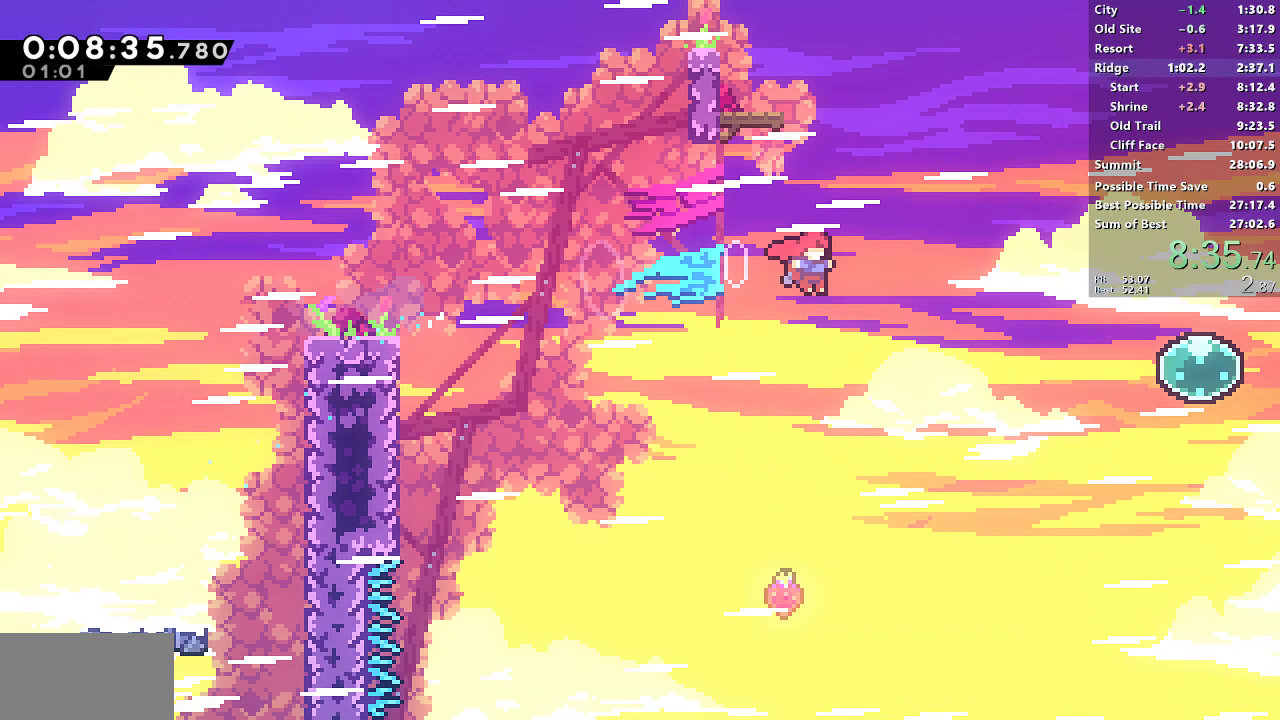
{"buttons": ["DPAD_RIGHT"], "left_stick": "center", "right_stick": "center", "events": [[117, "CROSS", "up"], [117, "SQUARE", "up"], [217, "SQUARE", "down"], [467, "SQUARE", "up"]]}
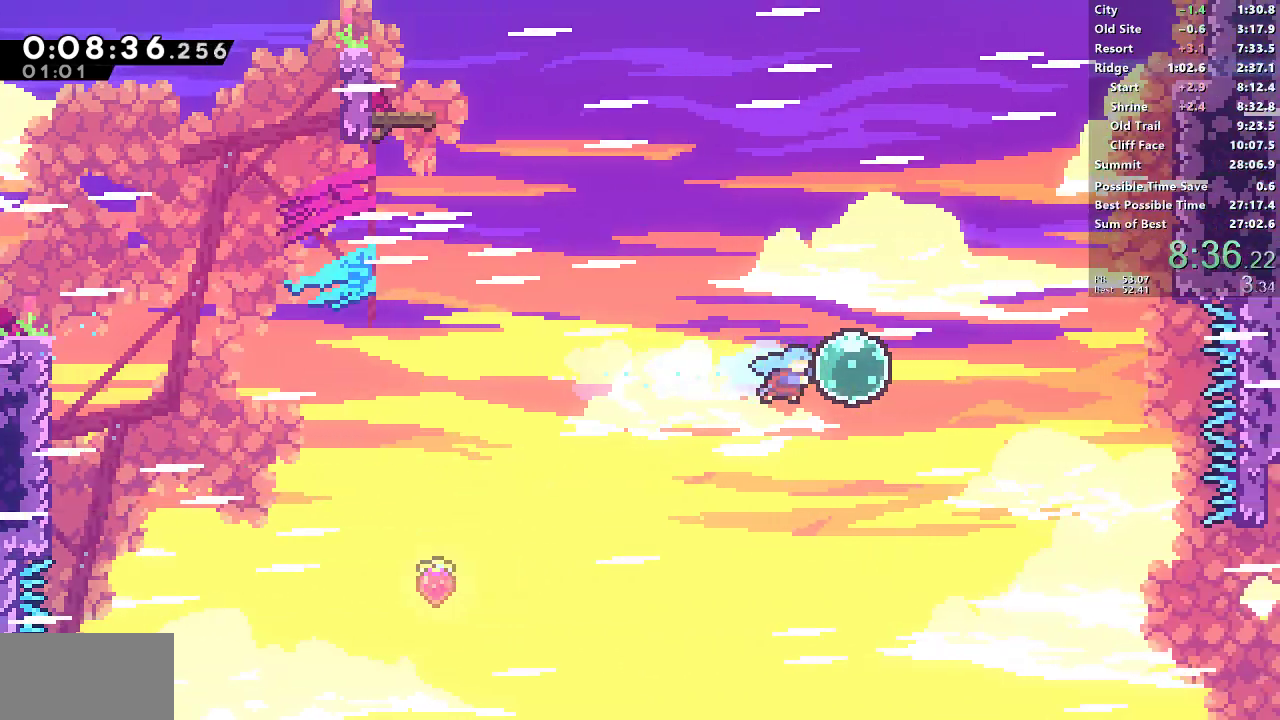
{"buttons": ["SQUARE", "DPAD_UP", "DPAD_RIGHT"], "left_stick": "center", "right_stick": "center", "events": [[33, "DPAD_UP", "down"], [50, "SQUARE", "down"], [267, "SQUARE", "up"], [417, "SQUARE", "down"]]}
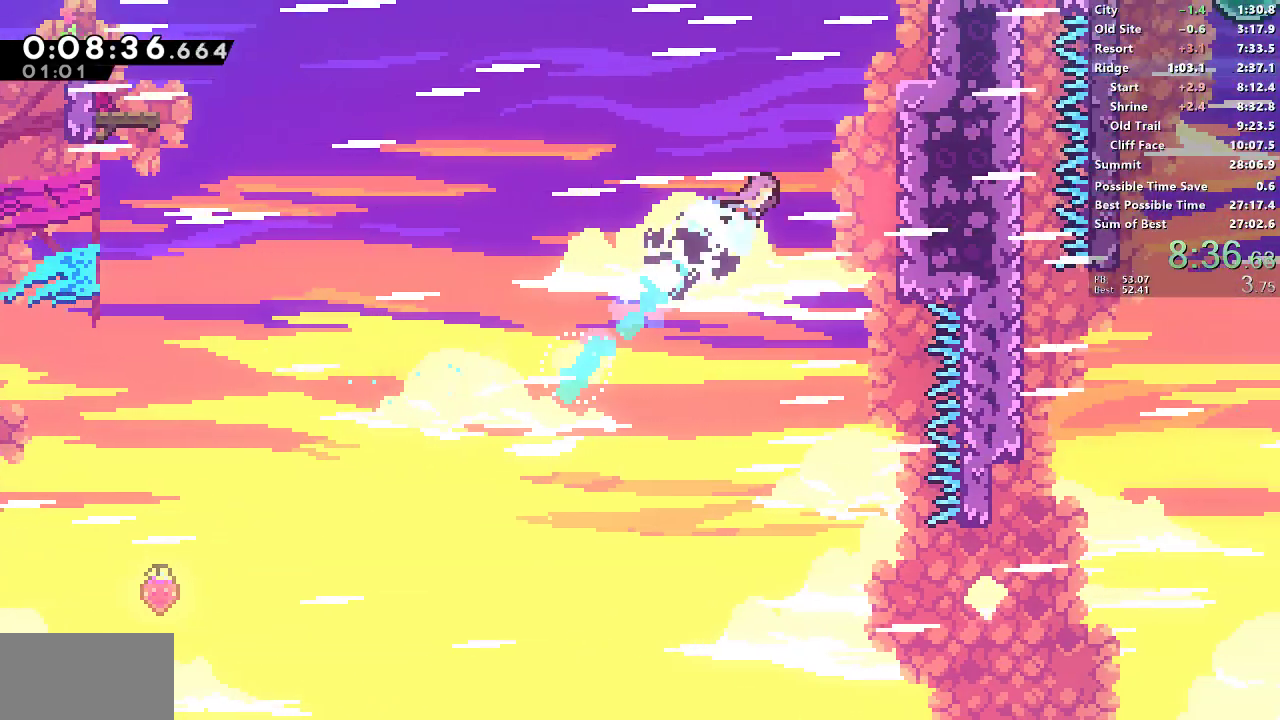
{"buttons": ["CROSS", "R1", "DPAD_UP", "DPAD_RIGHT"], "left_stick": "center", "right_stick": "center", "events": [[117, "R1", "down"], [183, "SQUARE", "up"], [283, "CROSS", "down"]]}
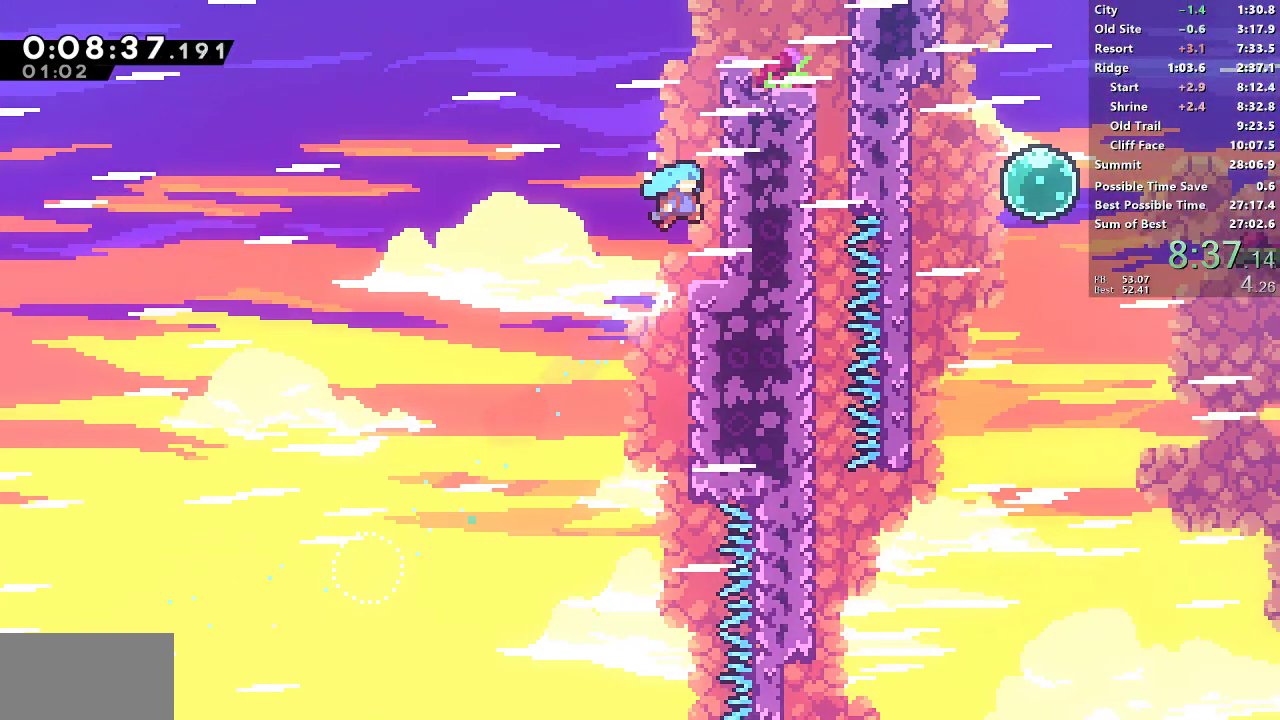
{"buttons": ["CROSS", "R1", "DPAD_RIGHT"], "left_stick": "center", "right_stick": "center", "events": [[117, "L1", "down"], [183, "CROSS", "up"], [283, "CROSS", "down"], [400, "DPAD_UP", "up"], [417, "L1", "up"]]}
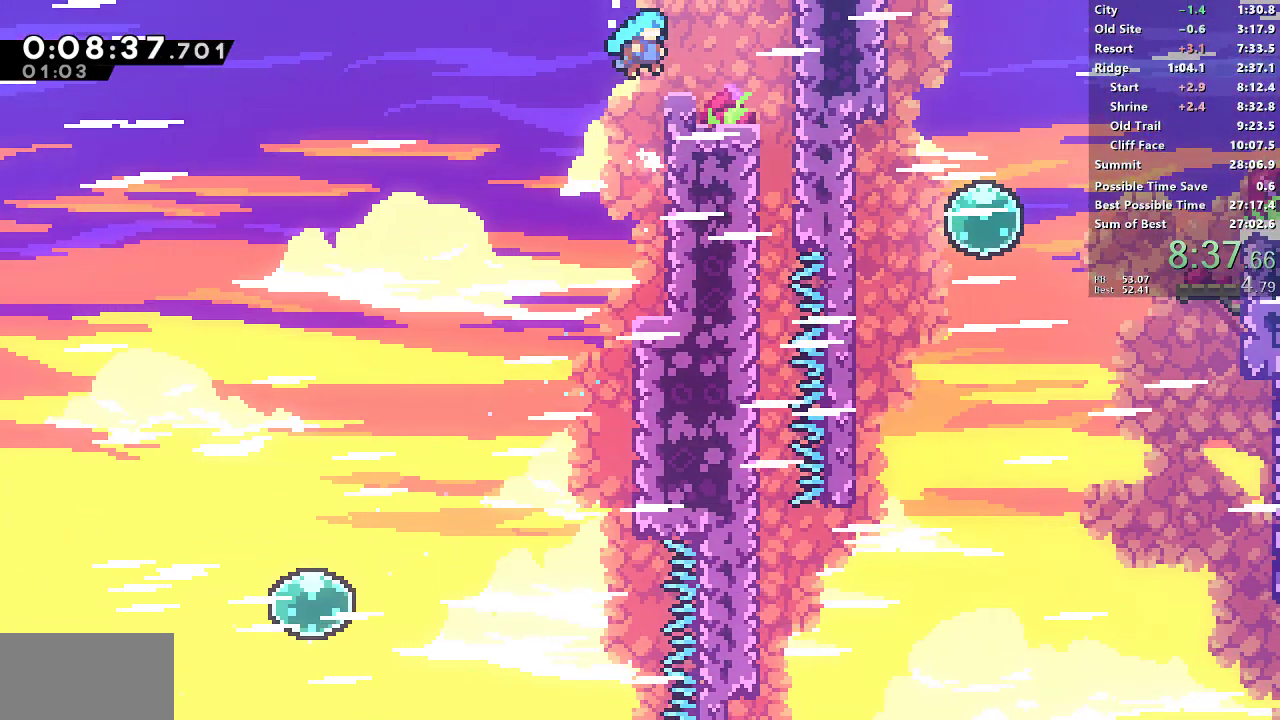
{"buttons": ["DPAD_RIGHT"], "left_stick": "center", "right_stick": "center", "events": [[17, "CROSS", "up"], [50, "R1", "up"], [200, "CROSS", "down"], [300, "CROSS", "up"]]}
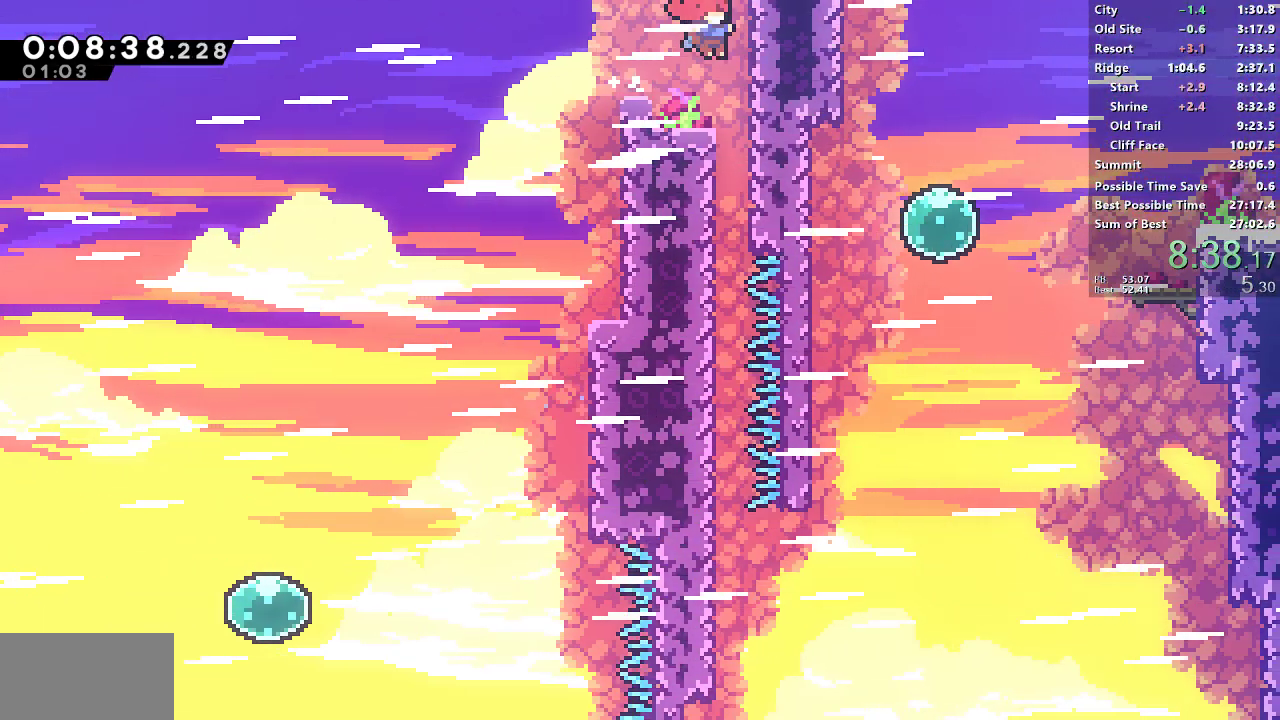
{"buttons": ["DPAD_DOWN"], "left_stick": "center", "right_stick": "center", "events": [[83, "DPAD_RIGHT", "up"], [100, "DPAD_DOWN", "down"]]}
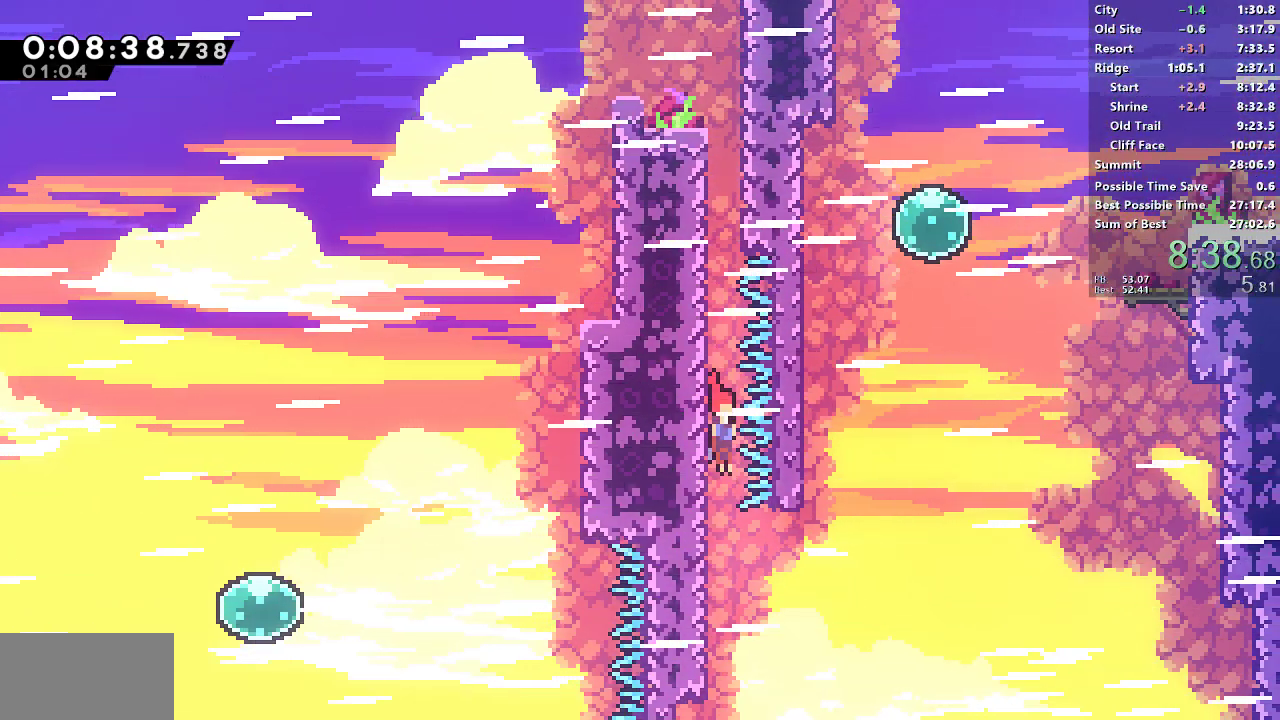
{"buttons": ["CROSS", "DPAD_RIGHT"], "left_stick": "center", "right_stick": "center", "events": [[200, "DPAD_RIGHT", "down"], [217, "DPAD_DOWN", "up"], [233, "CROSS", "down"]]}
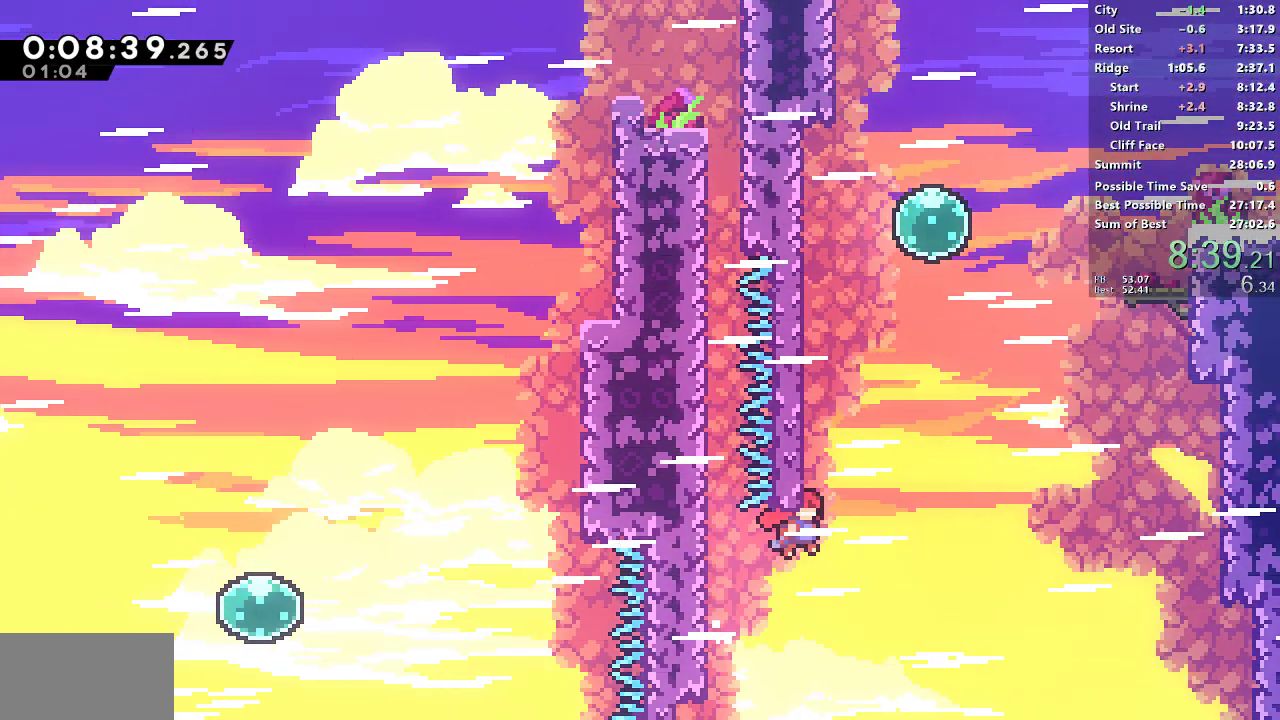
{"buttons": ["R1", "DPAD_RIGHT"], "left_stick": "center", "right_stick": "center", "events": [[83, "DPAD_RIGHT", "up"], [83, "DPAD_UP", "down"], [100, "CROSS", "up"], [100, "SQUARE", "down"], [317, "DPAD_UP", "up"], [333, "DPAD_RIGHT", "down"], [350, "CROSS", "down"], [483, "R1", "down"], [500, "CROSS", "up"], [500, "SQUARE", "up"]]}
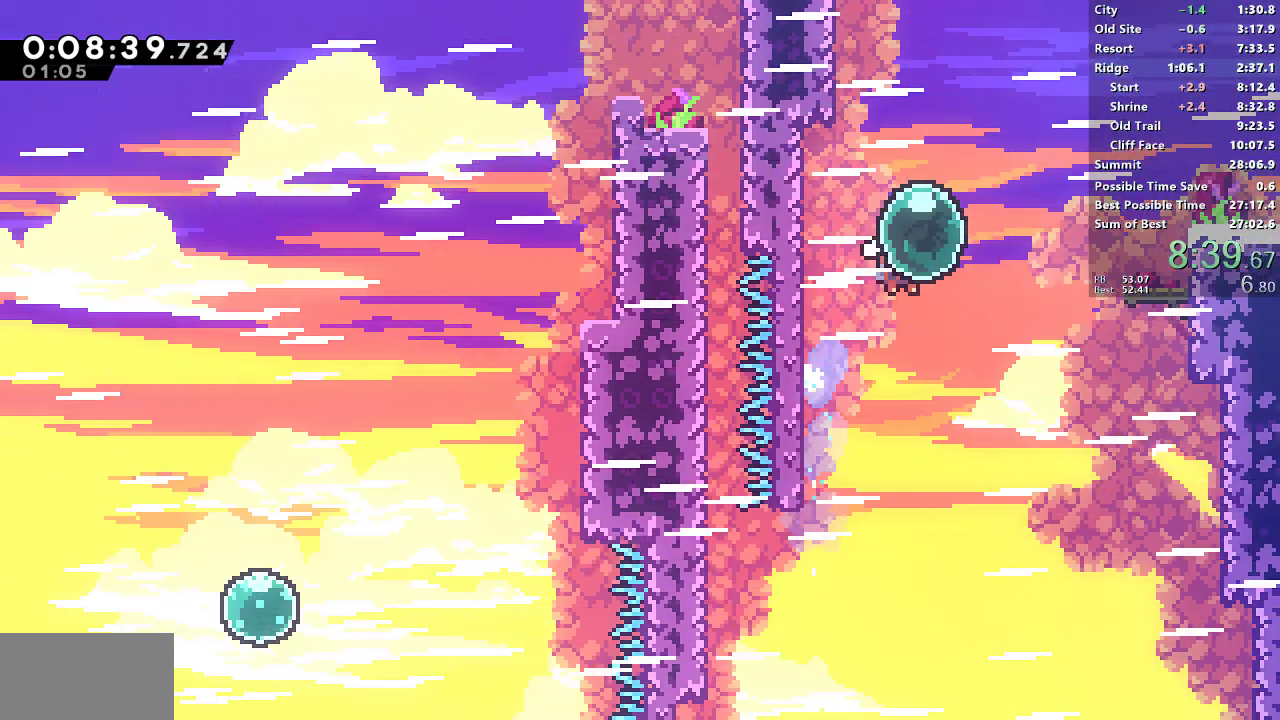
{"buttons": ["R1", "DPAD_RIGHT"], "left_stick": "center", "right_stick": "center", "events": [[50, "SQUARE", "down"], [200, "SQUARE", "up"], [317, "SQUARE", "down"], [433, "L1", "down"], [500, "L1", "up"], [500, "SQUARE", "up"]]}
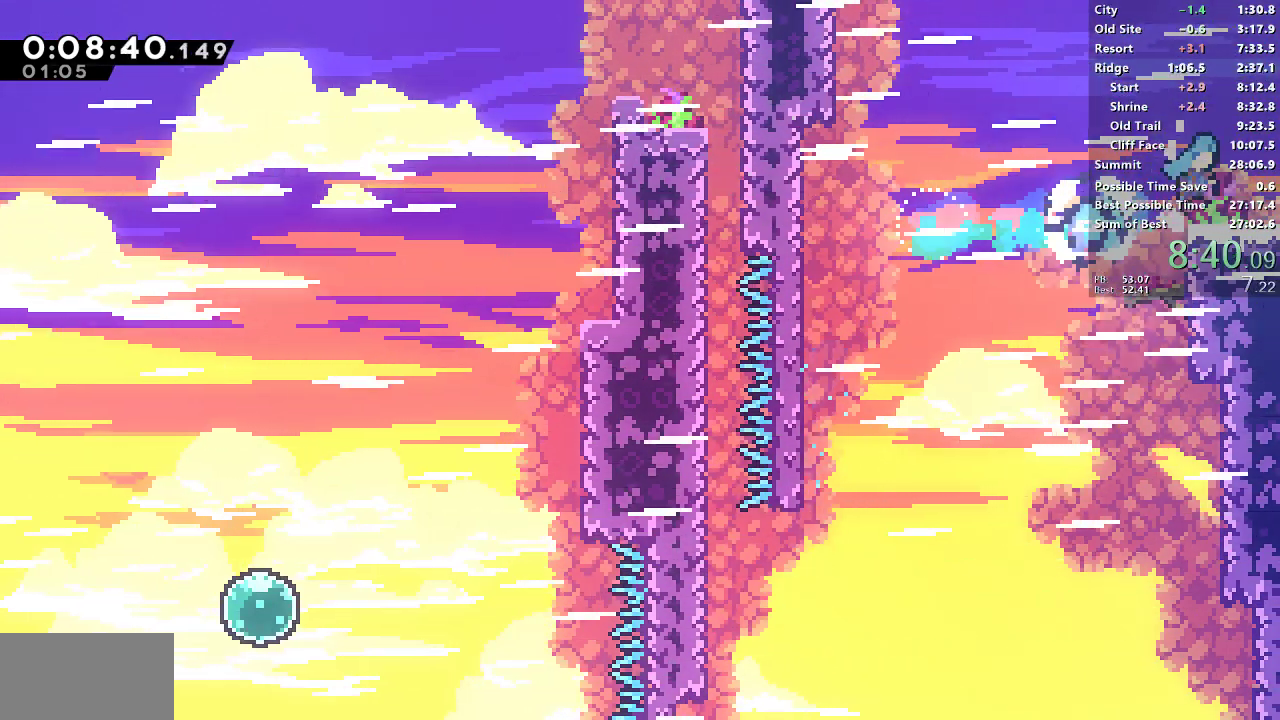
{"buttons": ["R1", "DPAD_RIGHT"], "left_stick": "center", "right_stick": "center", "events": []}
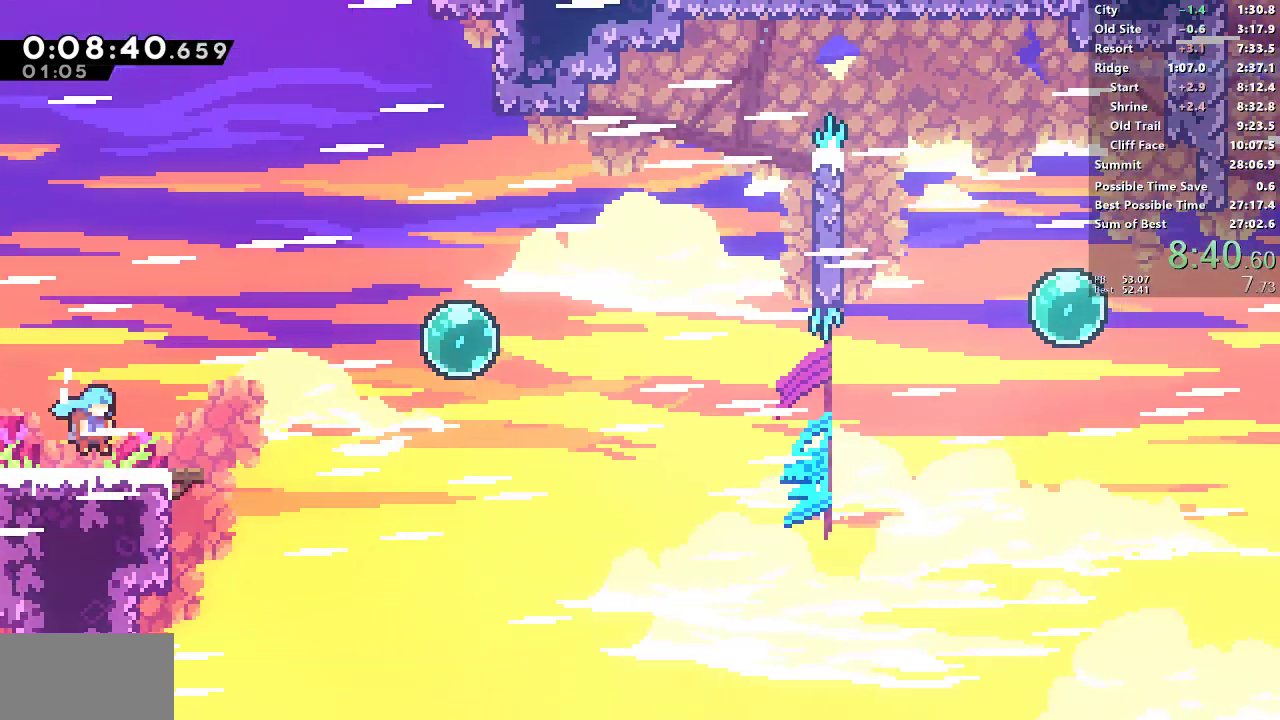
{"buttons": ["CROSS", "SQUARE", "R1", "DPAD_RIGHT"], "left_stick": "center", "right_stick": "center", "events": [[233, "DPAD_DOWN", "down"], [300, "SQUARE", "down"], [433, "DPAD_DOWN", "up"], [467, "CROSS", "down"]]}
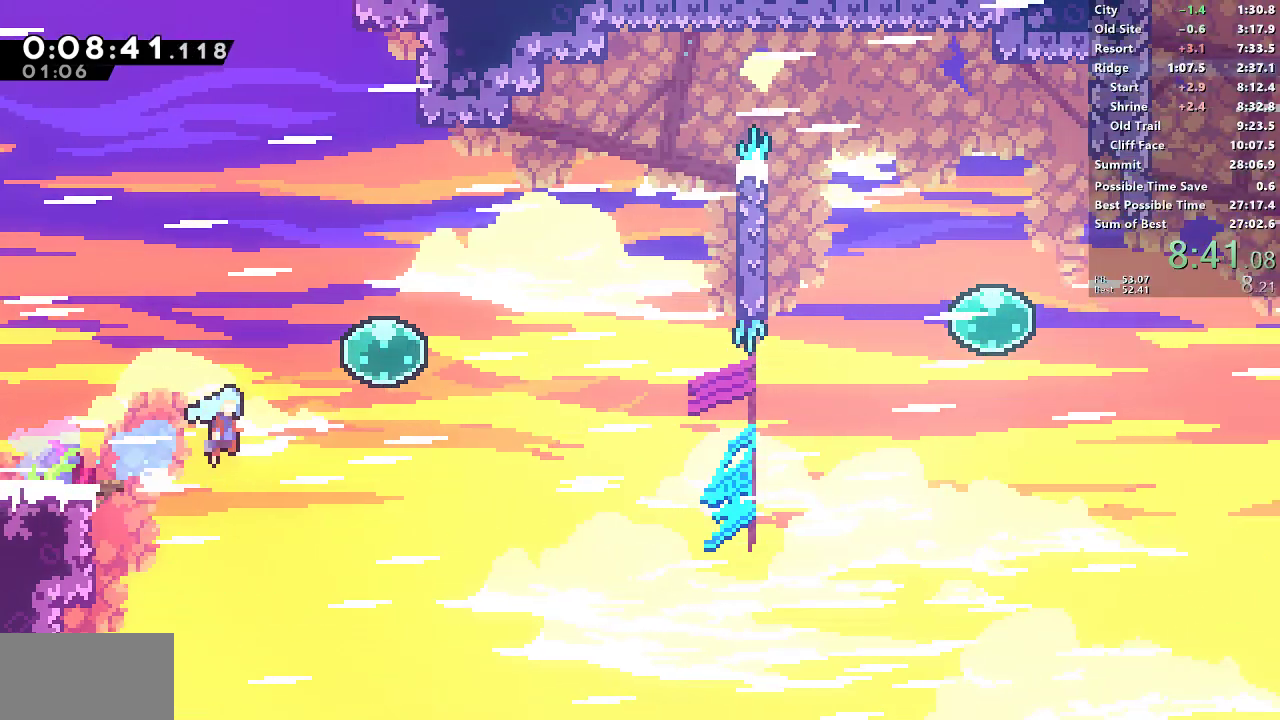
{"buttons": ["R1", "DPAD_UP", "DPAD_RIGHT"], "left_stick": "center", "right_stick": "center", "events": [[183, "DPAD_UP", "down"], [200, "CROSS", "up"], [200, "SQUARE", "up"], [233, "SQUARE", "down"], [383, "SQUARE", "up"]]}
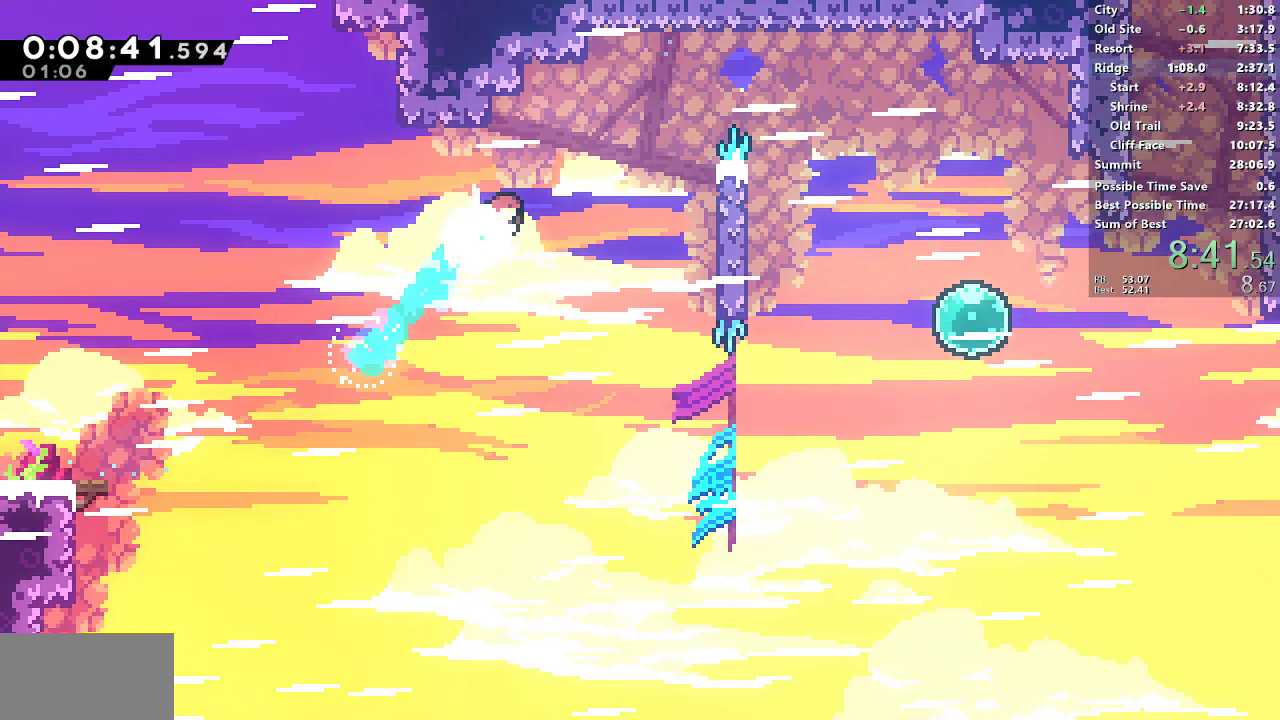
{"buttons": ["L1", "R1", "DPAD_RIGHT"], "left_stick": "center", "right_stick": "center", "events": [[17, "DPAD_UP", "up"], [33, "SQUARE", "down"], [233, "SQUARE", "up"], [333, "CROSS", "down"], [433, "L1", "down"], [450, "CROSS", "up"]]}
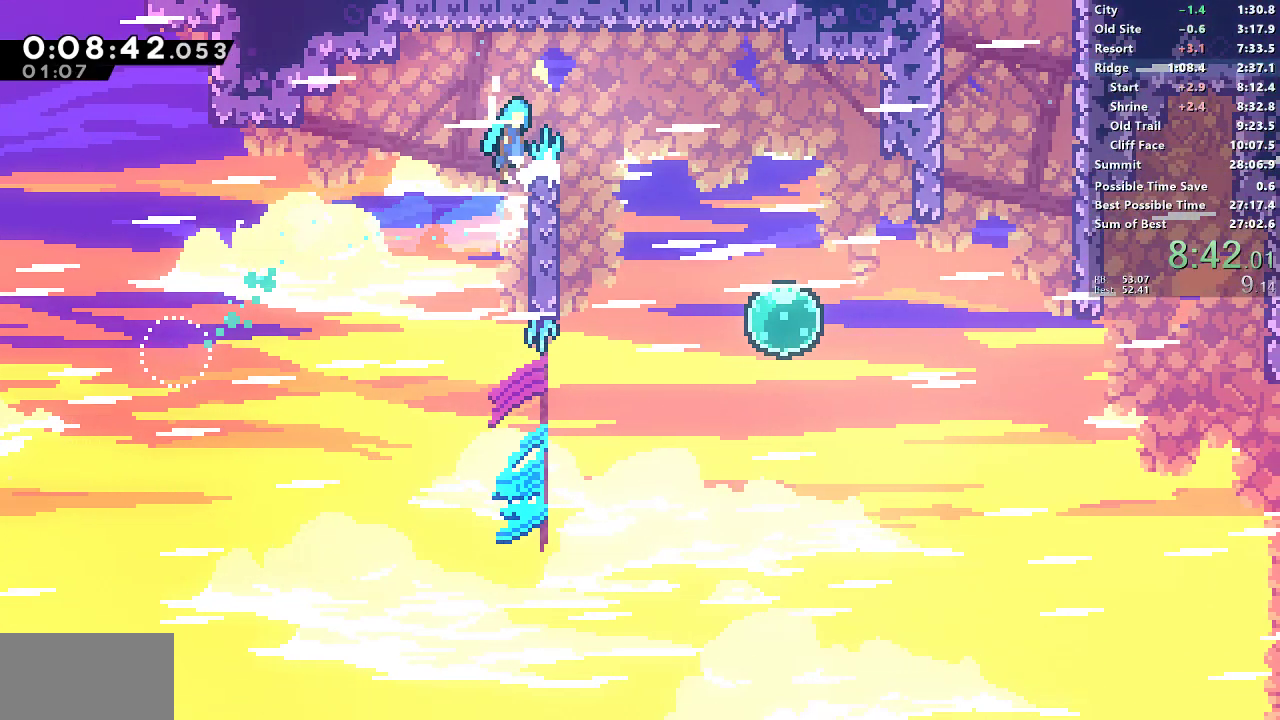
{"buttons": ["CROSS", "R1"], "left_stick": "center", "right_stick": "center", "events": [[17, "CROSS", "down"], [50, "L1", "up"], [500, "DPAD_RIGHT", "up"]]}
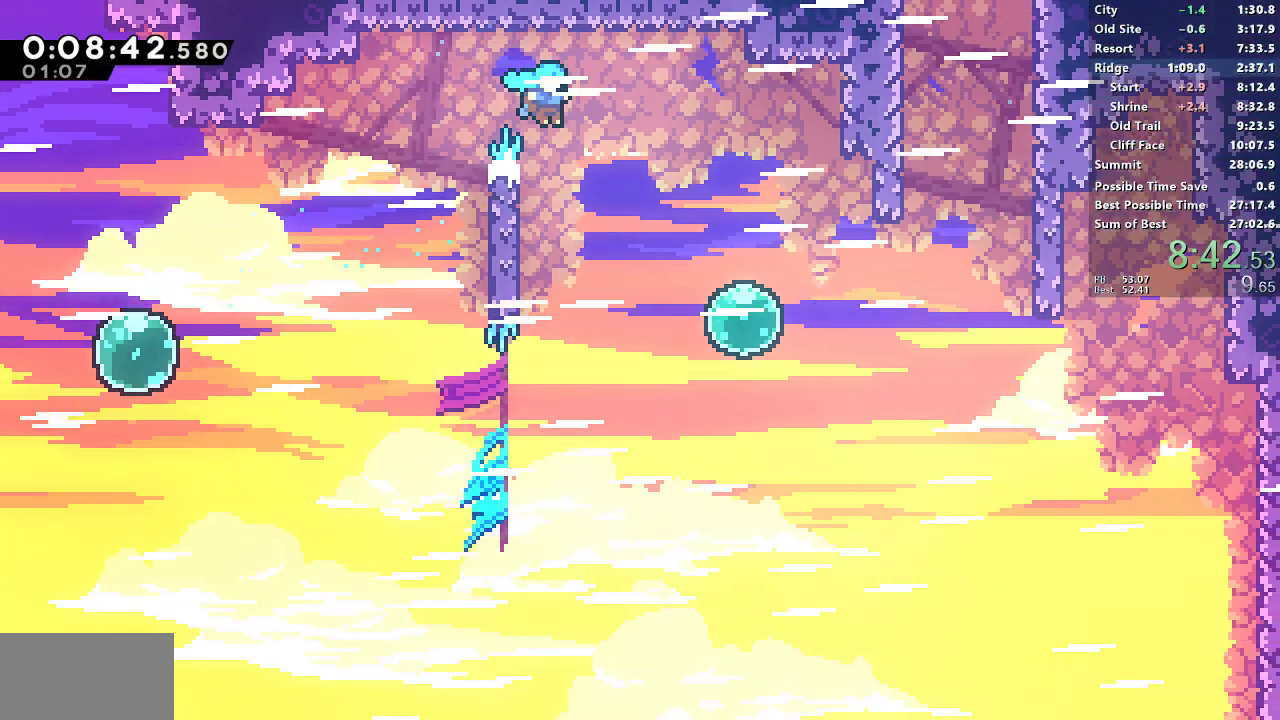
{"buttons": ["CROSS", "DPAD_RIGHT"], "left_stick": "center", "right_stick": "center"}
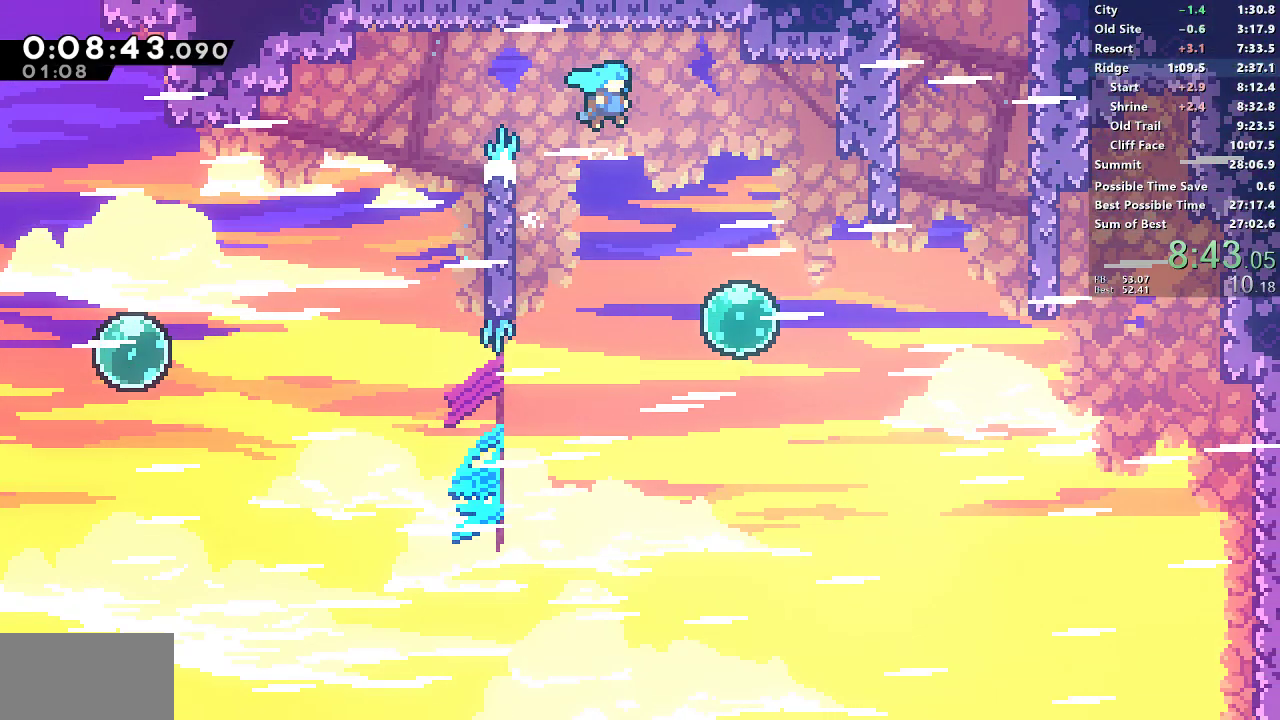
{"buttons": ["SQUARE", "DPAD_RIGHT"], "left_stick": "center", "right_stick": "center", "events": [[317, "CROSS", "up"], [483, "SQUARE", "down"]]}
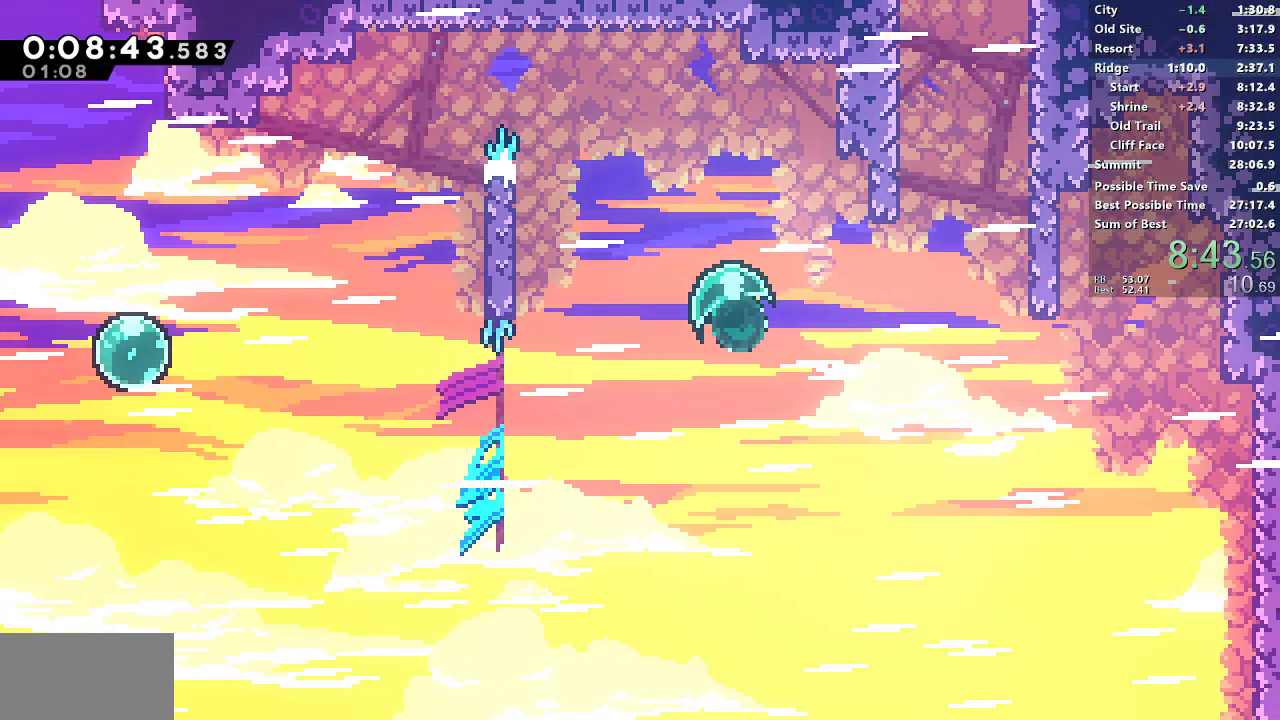
{"buttons": ["SQUARE"], "left_stick": "center", "right_stick": "center", "events": [[133, "SQUARE", "up"], [233, "DPAD_RIGHT", "up"], [233, "DPAD_UP", "down"], [250, "SQUARE", "down"], [417, "DPAD_UP", "up"]]}
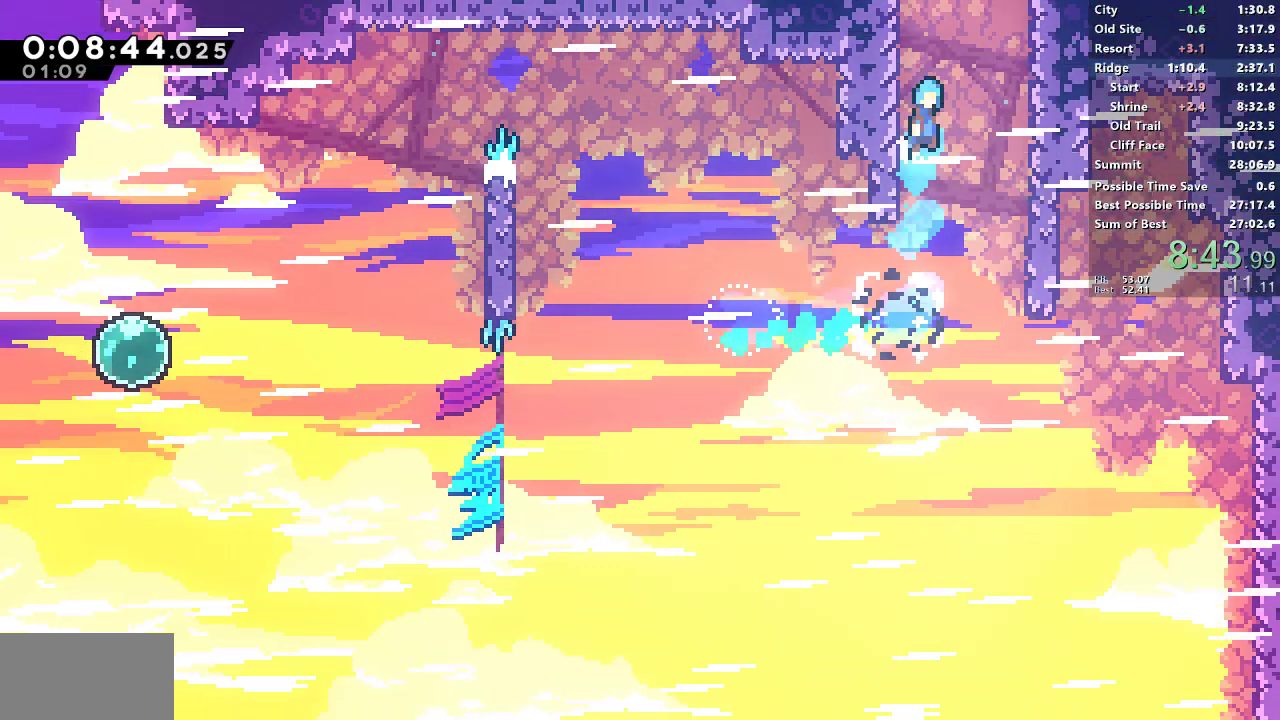
{"buttons": ["DPAD_RIGHT"], "left_stick": "center", "right_stick": "center", "events": [[17, "CROSS", "down"], [117, "DPAD_RIGHT", "down"], [333, "CROSS", "up"], [333, "SQUARE", "up"]]}
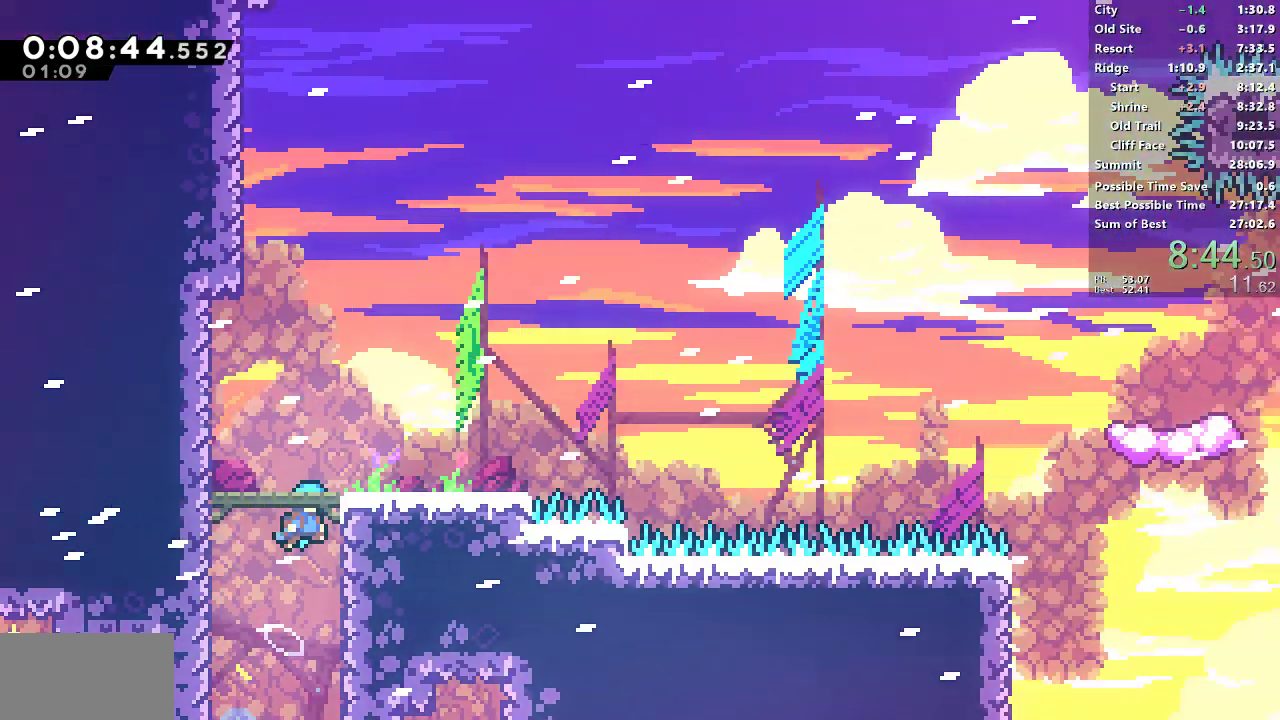
{"buttons": ["DPAD_RIGHT"], "left_stick": "center", "right_stick": "center", "events": []}
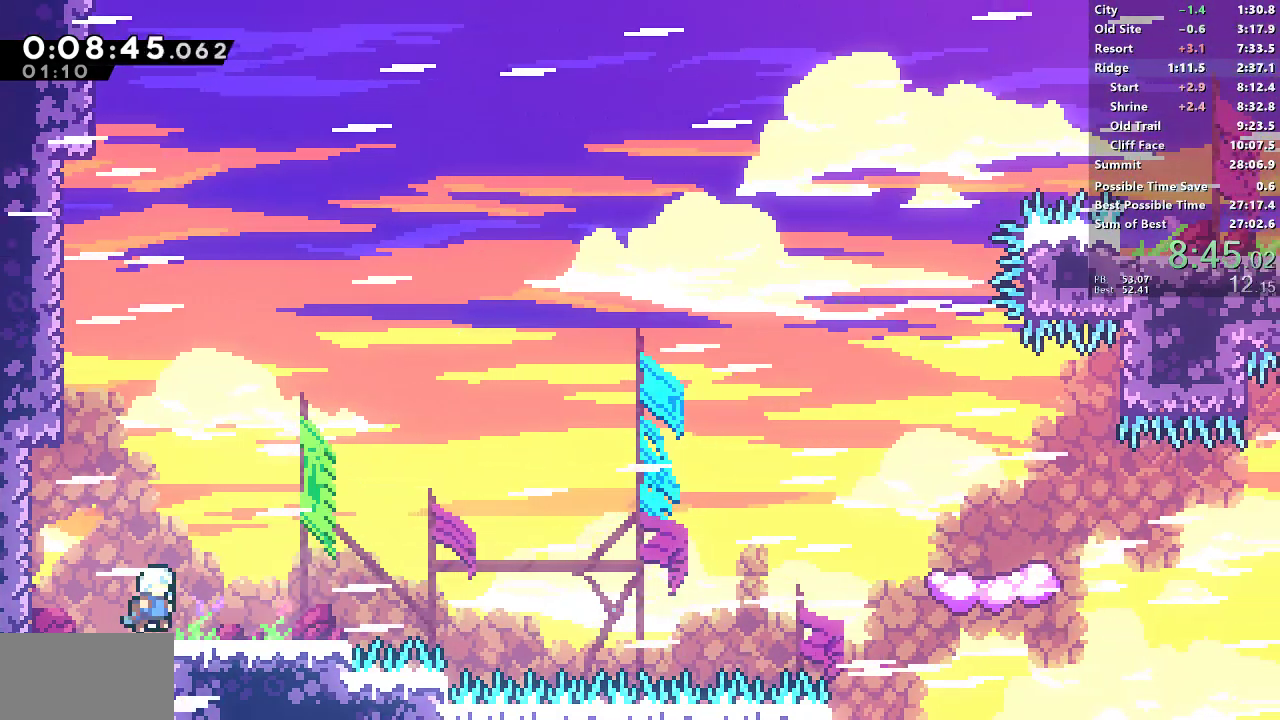
{"buttons": ["DPAD_UP", "DPAD_RIGHT"], "left_stick": "center", "right_stick": "center", "events": [[17, "DPAD_DOWN", "down"], [67, "SQUARE", "down"], [200, "DPAD_DOWN", "up"], [267, "CROSS", "down"], [333, "CROSS", "up"], [333, "SQUARE", "up"], [483, "DPAD_UP", "down"]]}
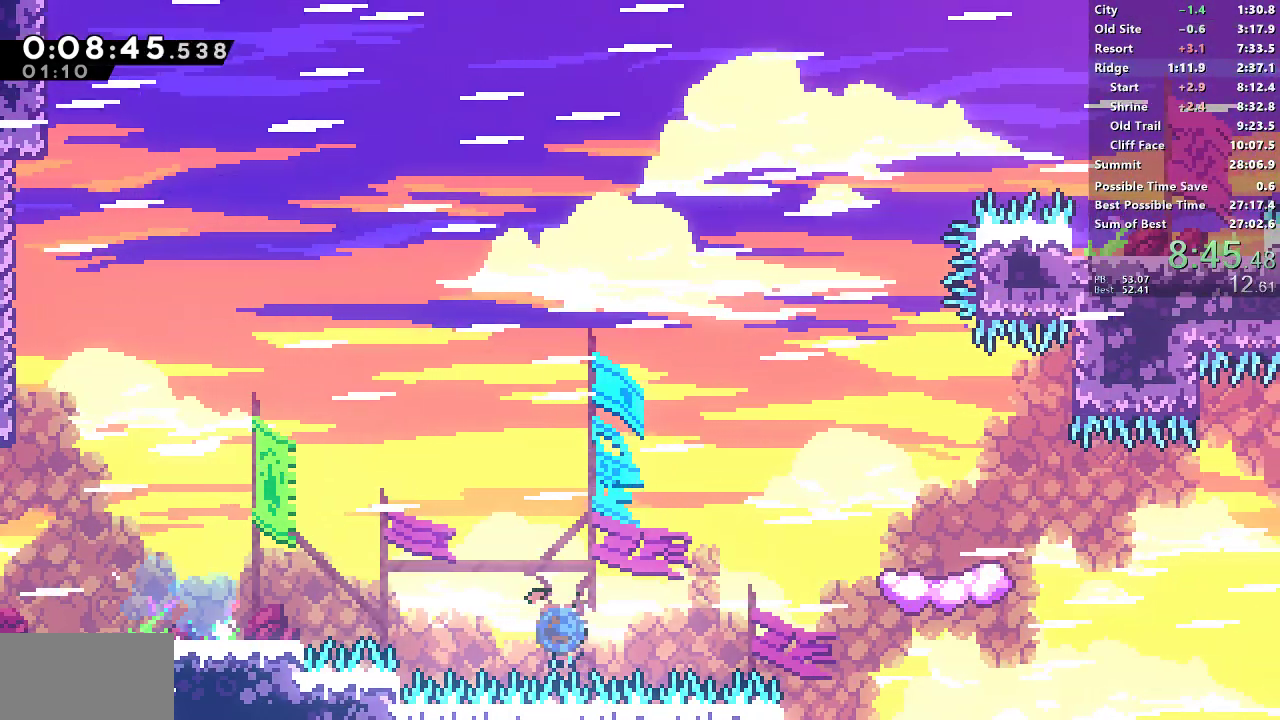
{"buttons": ["DPAD_LEFT"], "left_stick": "center", "right_stick": "center", "events": [[17, "SQUARE", "down"], [167, "DPAD_UP", "up"], [400, "SQUARE", "up"], [467, "DPAD_RIGHT", "up"], [500, "DPAD_LEFT", "down"]]}
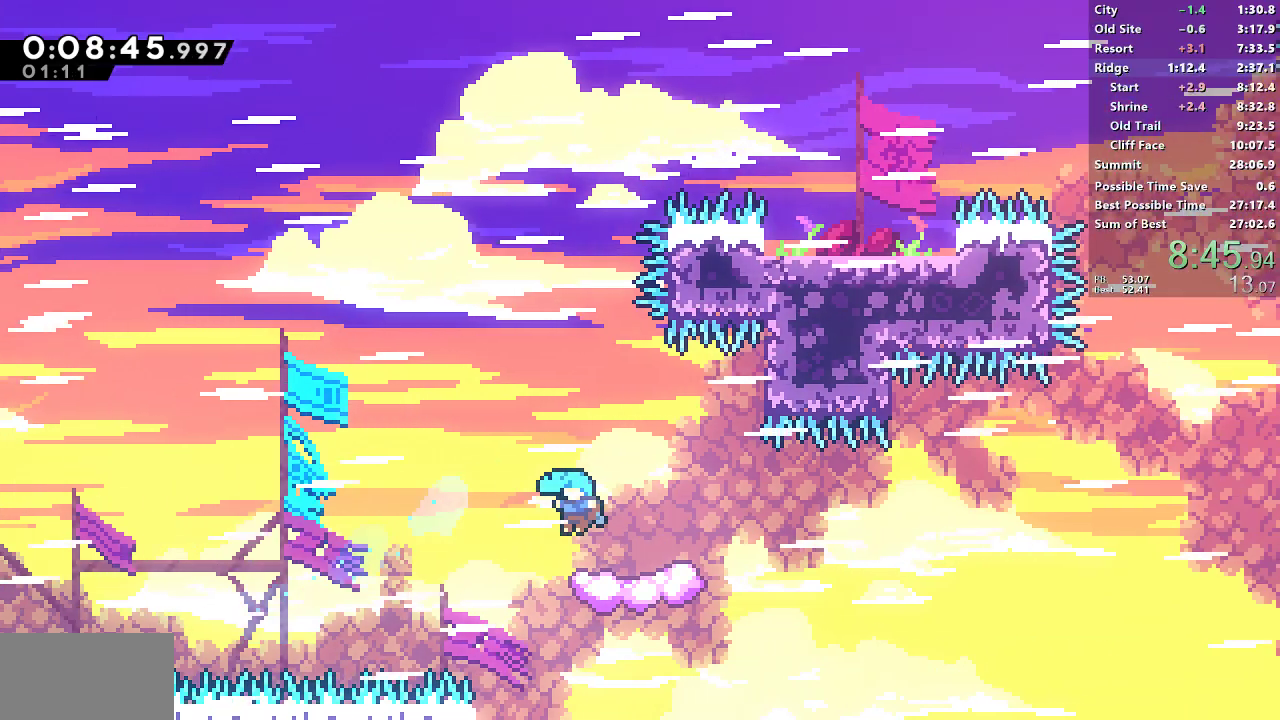
{"buttons": ["CROSS", "SQUARE", "DPAD_RIGHT"], "left_stick": "center", "right_stick": "center", "events": [[33, "DPAD_DOWN", "down"], [67, "DPAD_LEFT", "up"], [100, "DPAD_RIGHT", "down"], [150, "SQUARE", "down"], [300, "DPAD_DOWN", "up"], [350, "CROSS", "down"]]}
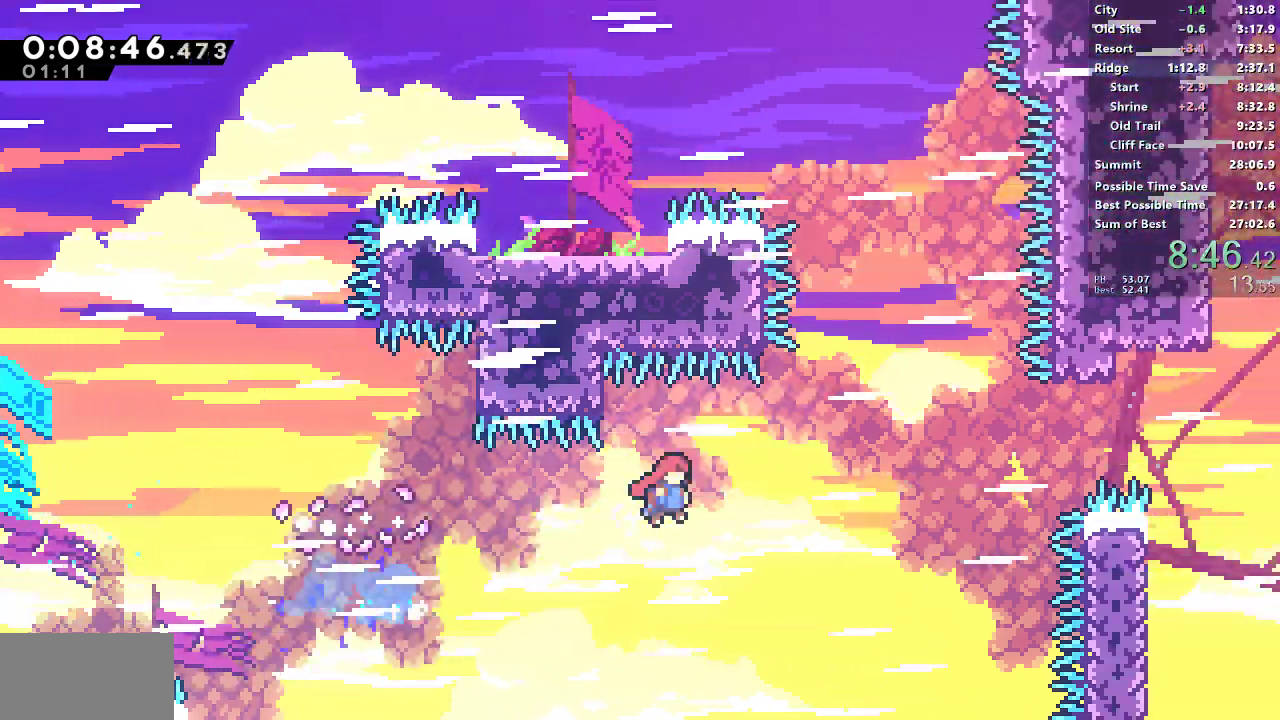
{"buttons": ["SQUARE", "DPAD_UP", "DPAD_RIGHT"], "left_stick": "center", "right_stick": "center", "events": [[217, "CROSS", "up"], [217, "SQUARE", "up"], [250, "DPAD_UP", "down"], [317, "SQUARE", "down"]]}